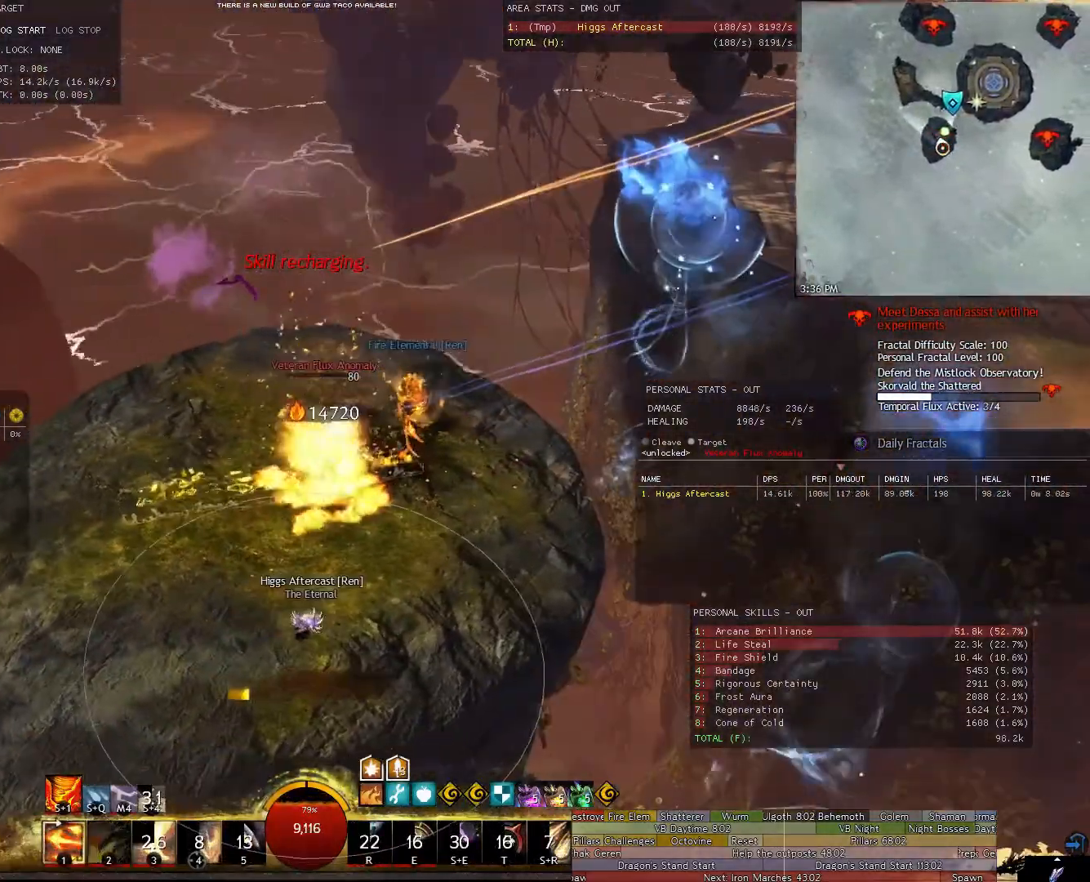
Gameplay with keyboard and mouse; each line is a JSON object with the keys and mouse buttons held at the frame after it. "events" lists presses ("down") and releases ("up") of "1", "2", "3", "4", "5", "a", "alt", "c", "ctrl", "d", "e", "f", "g", "q", "r", "s", "shift", "space", "t", "tab", "tilde", "v", "w", "x", "z", "mouse_left", "mouse_wheel" and "mouse_right" between this image and that frame as [ms after this image, input, new state], when the widget could be followed in between. "mouse_left", "mouse_wheel", "mouse_right" = the "left", "wheel", "right" buttons of the "mouse" list. No other keys are recorded. "wheel" means that the mouse wheel is clicked or scrolled. Not read: mouse_move.
{"keys": ["a", "w"], "mouse": ["right"], "events": [[280, "w", "down"], [320, "d", "up"], [360, "a", "down"], [360, "w", "up"], [460, "w", "down"]]}
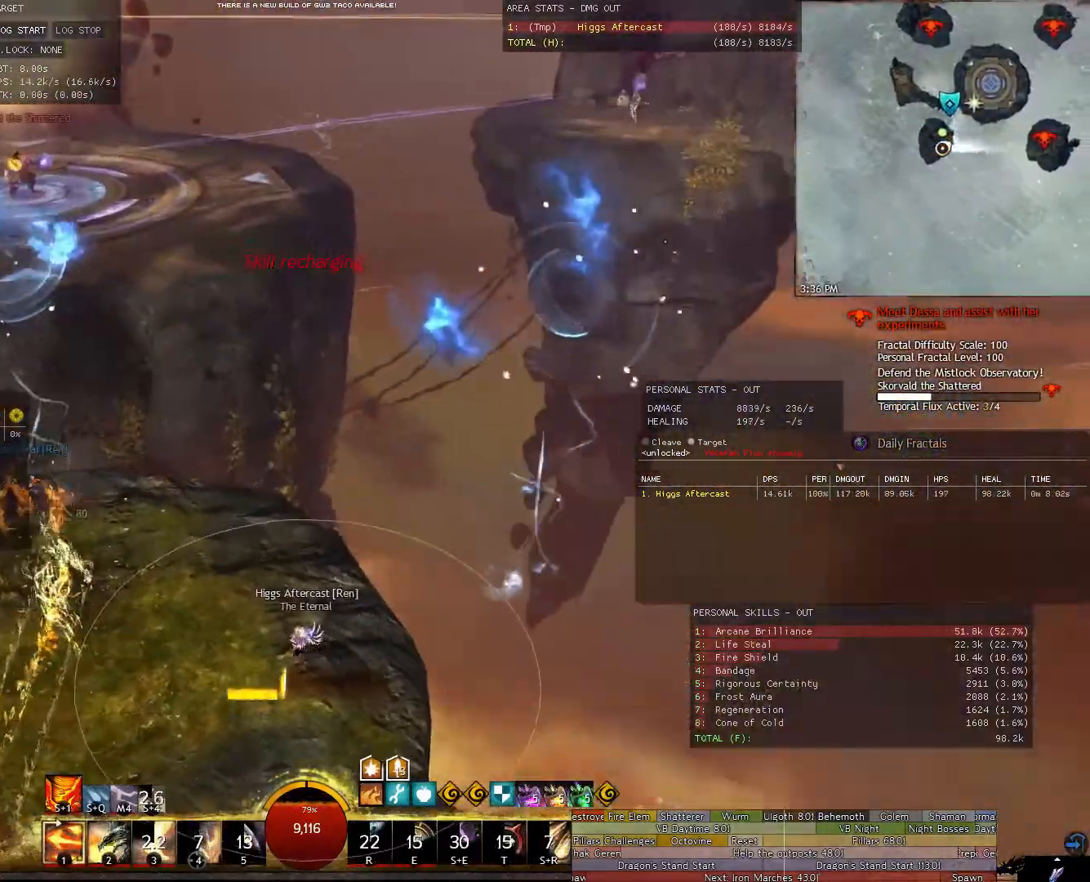
{"keys": ["w"], "mouse": ["right"], "events": [[140, "a", "up"]]}
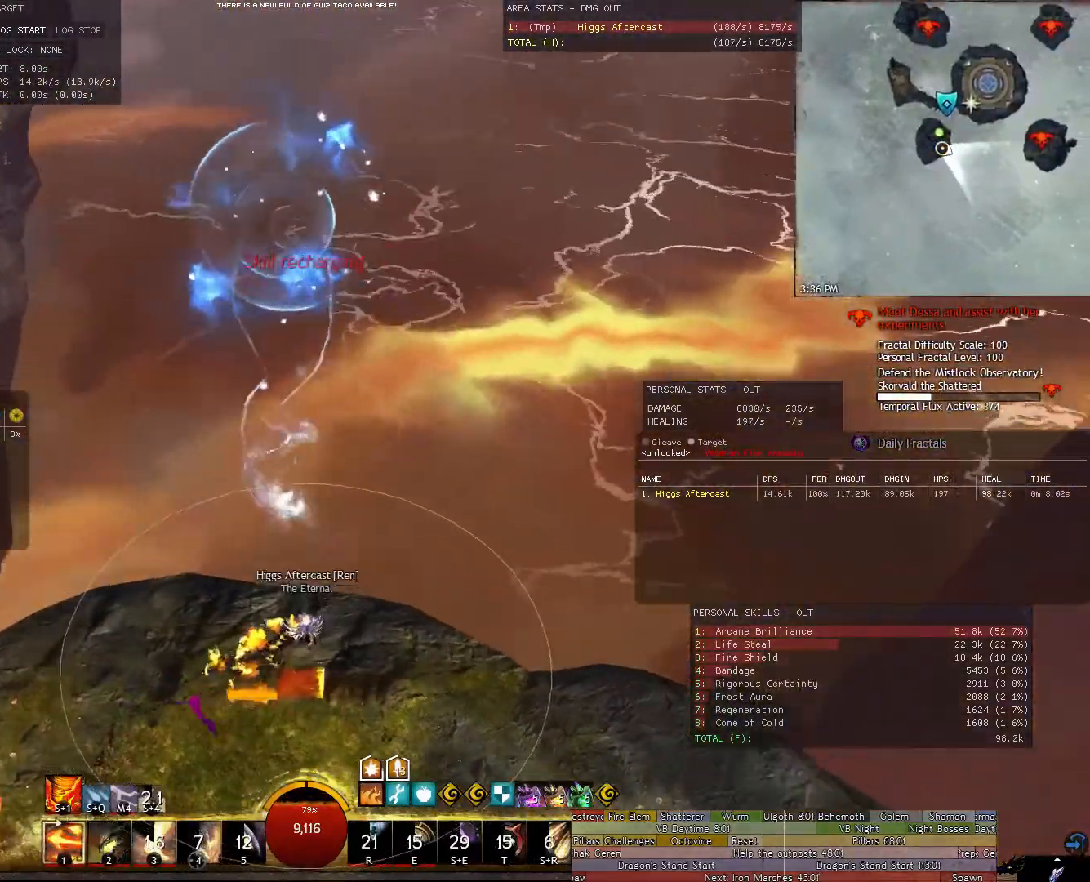
{"keys": ["w"], "mouse": ["right"], "events": [[160, "space", "down"], [300, "space", "up"]]}
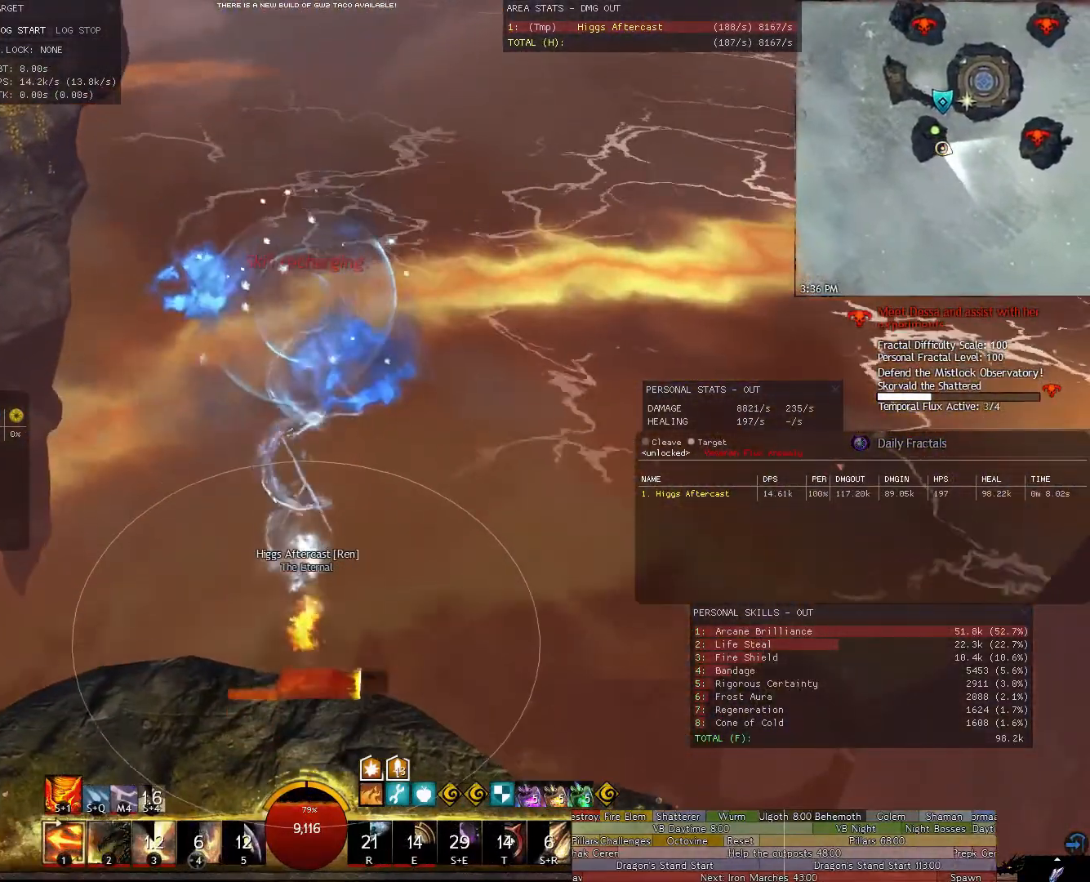
{"keys": ["tab", "w"], "mouse": ["right"], "events": [[500, "tab", "down"]]}
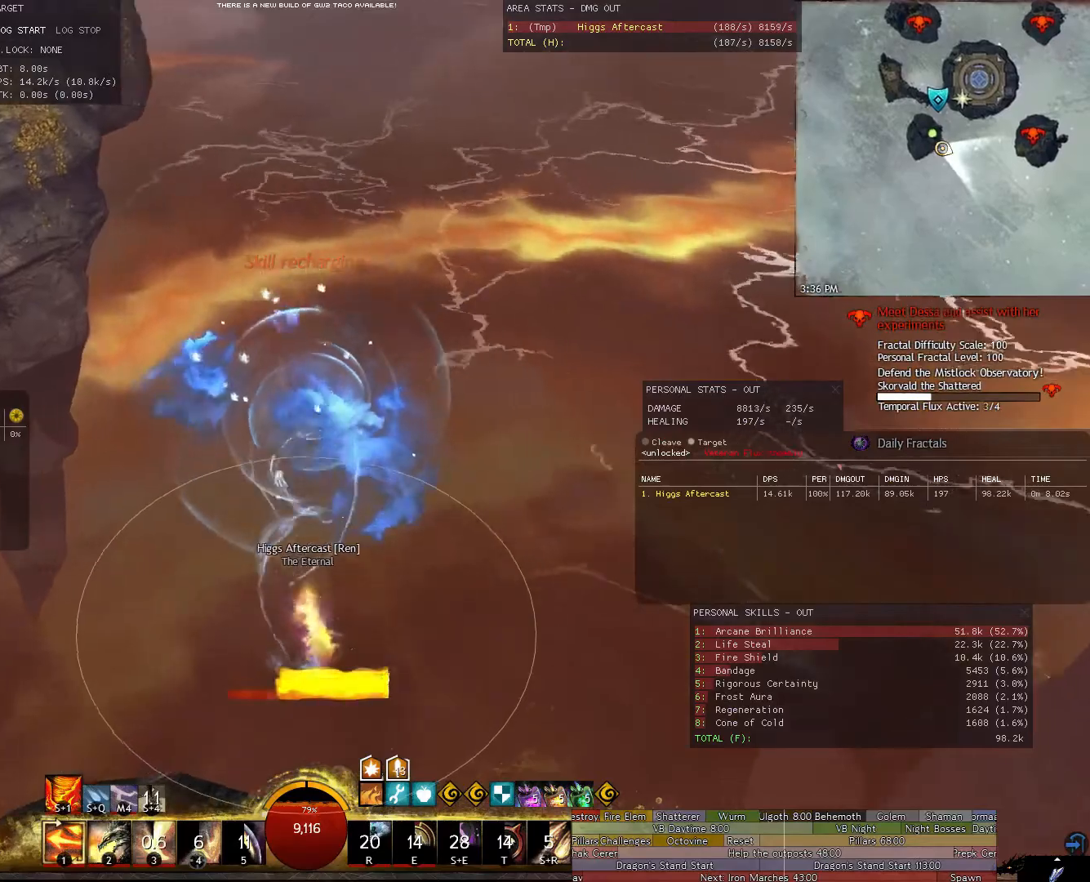
{"keys": [], "mouse": ["right"], "events": [[100, "tab", "up"], [140, "w", "up"]]}
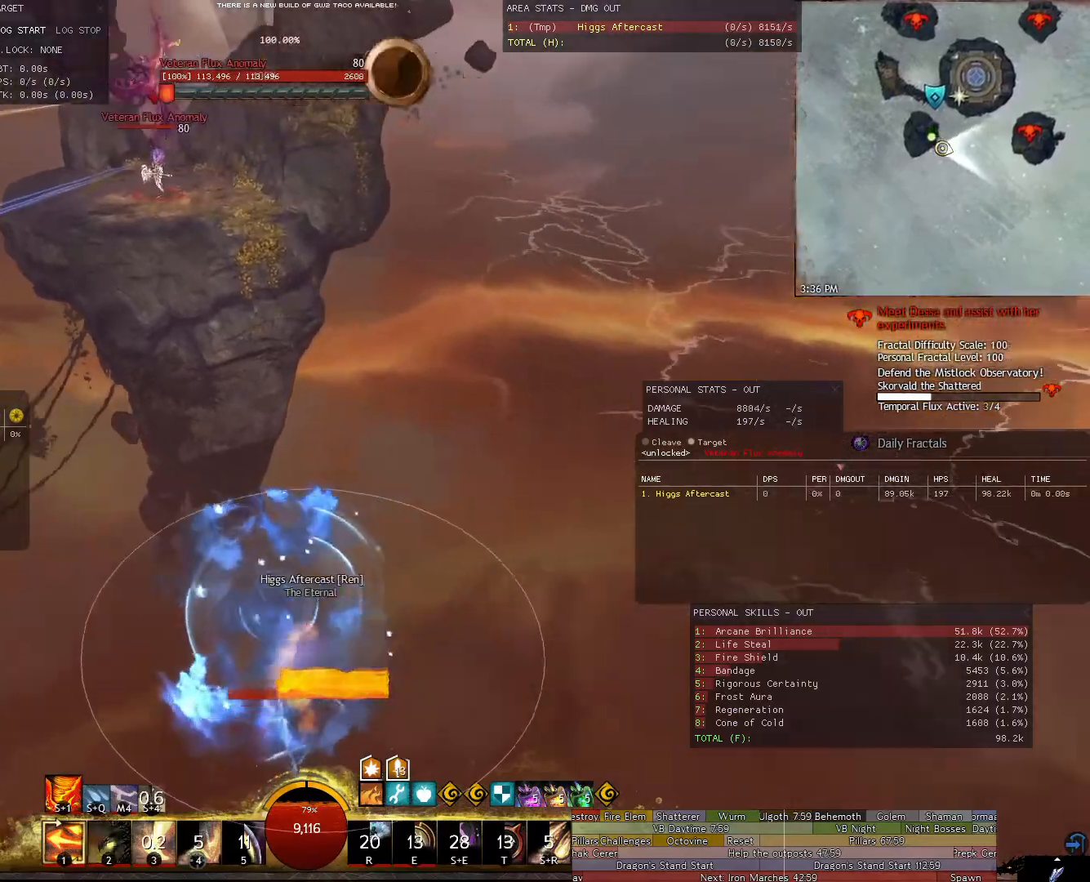
{"keys": [], "mouse": ["wheel"], "events": [[20, "mouse_right", "up"], [440, "mouse_wheel", "down"]]}
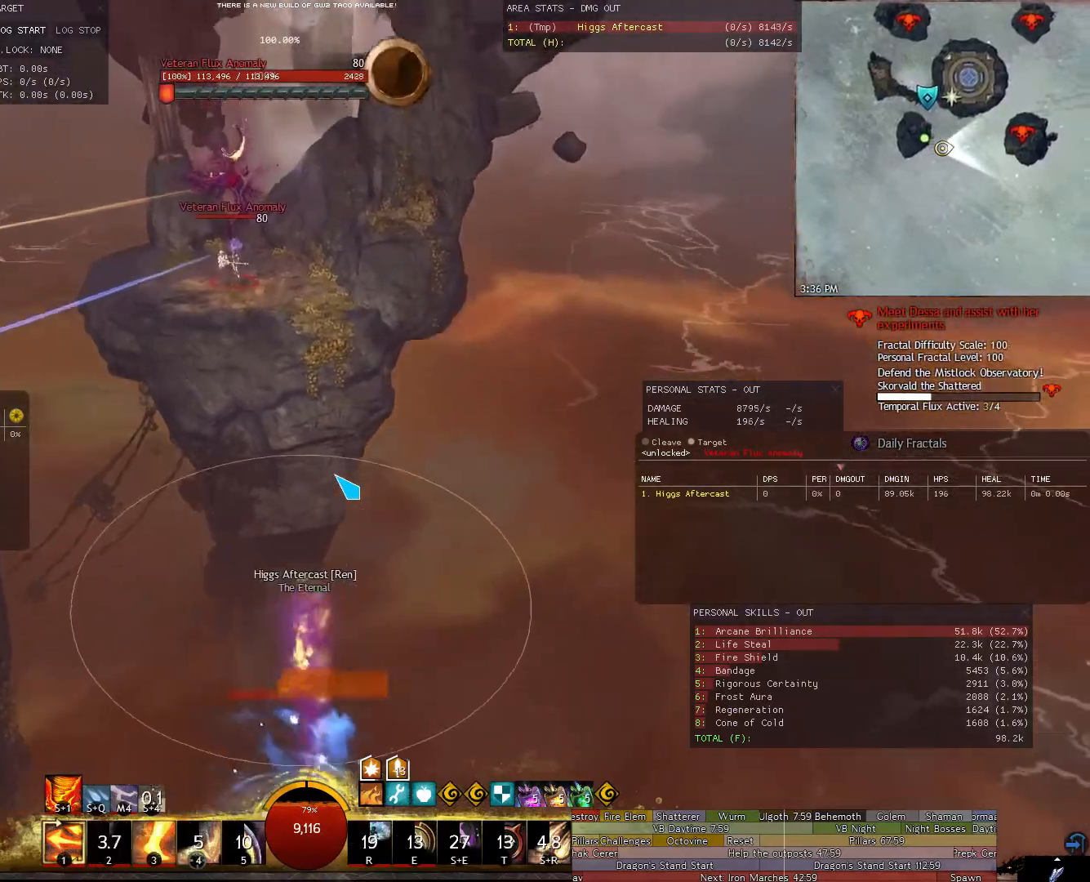
{"keys": ["alt"], "mouse": [], "events": [[40, "mouse_wheel", "up"], [280, "alt", "down"]]}
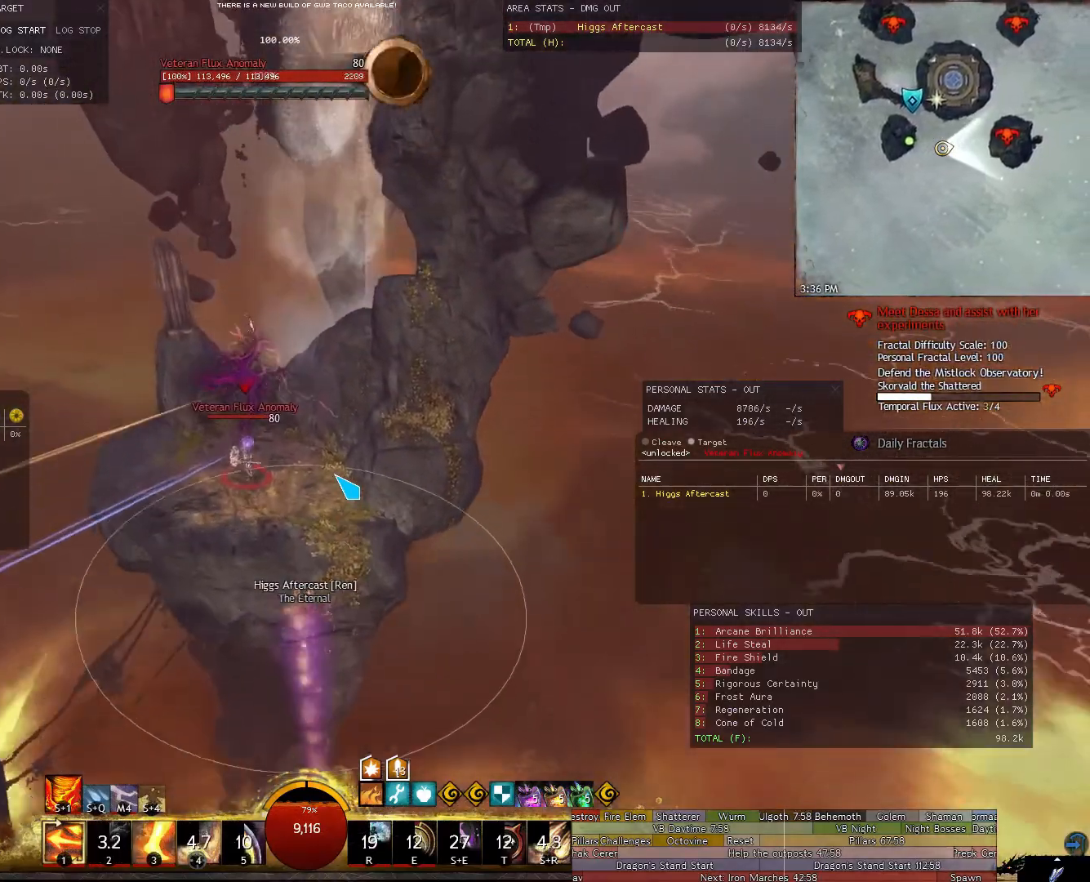
{"keys": [], "mouse": [], "events": [[140, "c", "down"], [240, "alt", "up"], [240, "c", "up"]]}
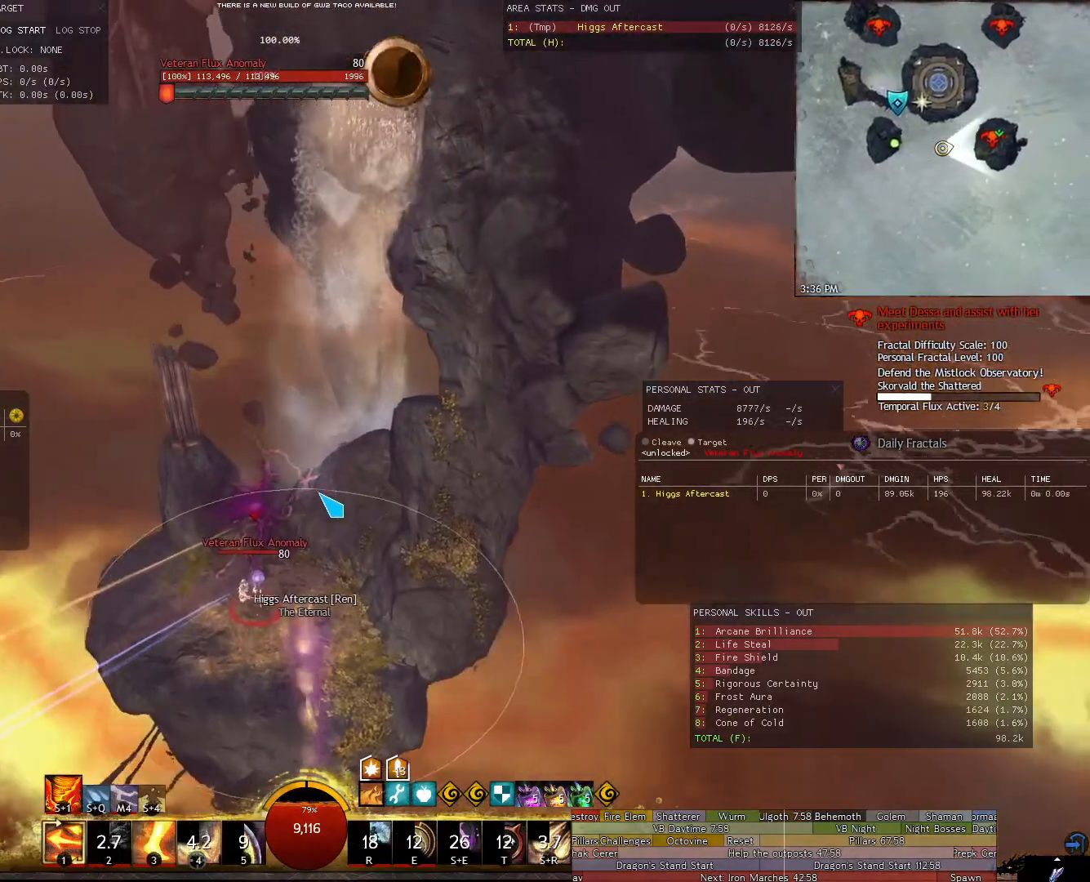
{"keys": [], "mouse": ["right"], "events": [[400, "mouse_right", "down"]]}
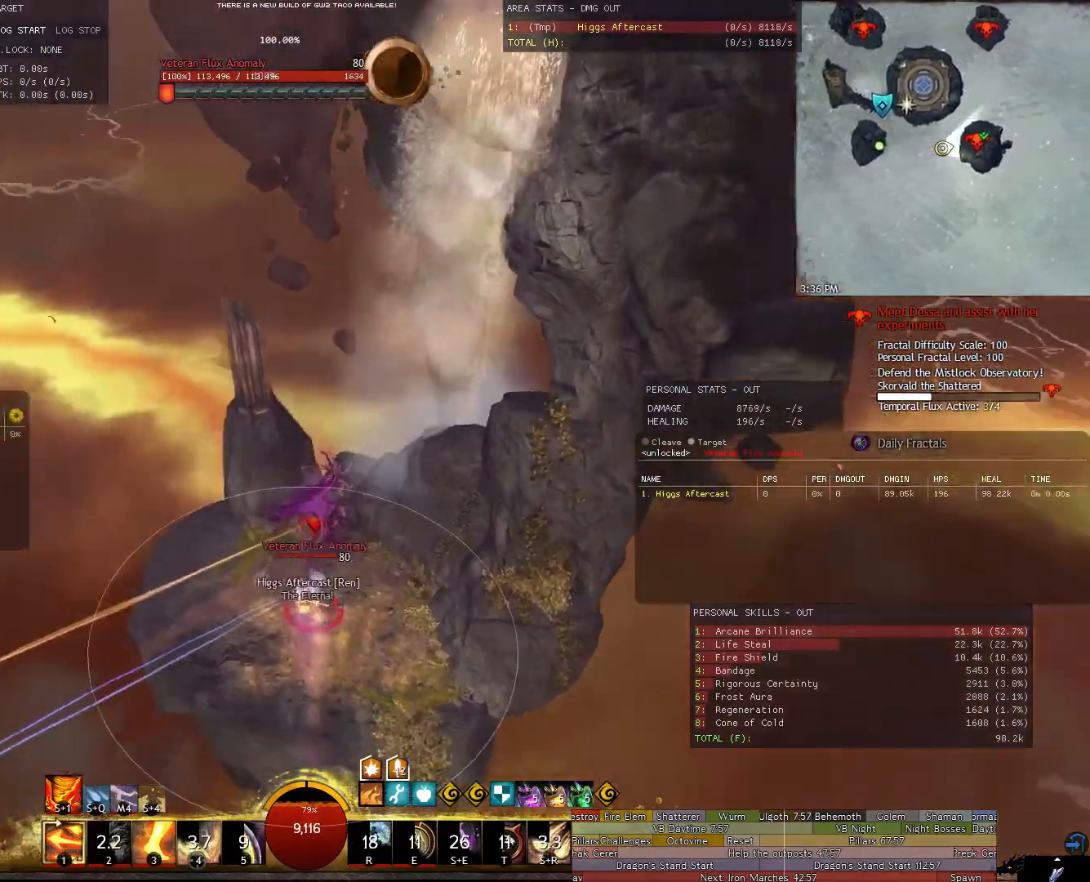
{"keys": ["s"], "mouse": ["right"], "events": [[460, "s", "down"]]}
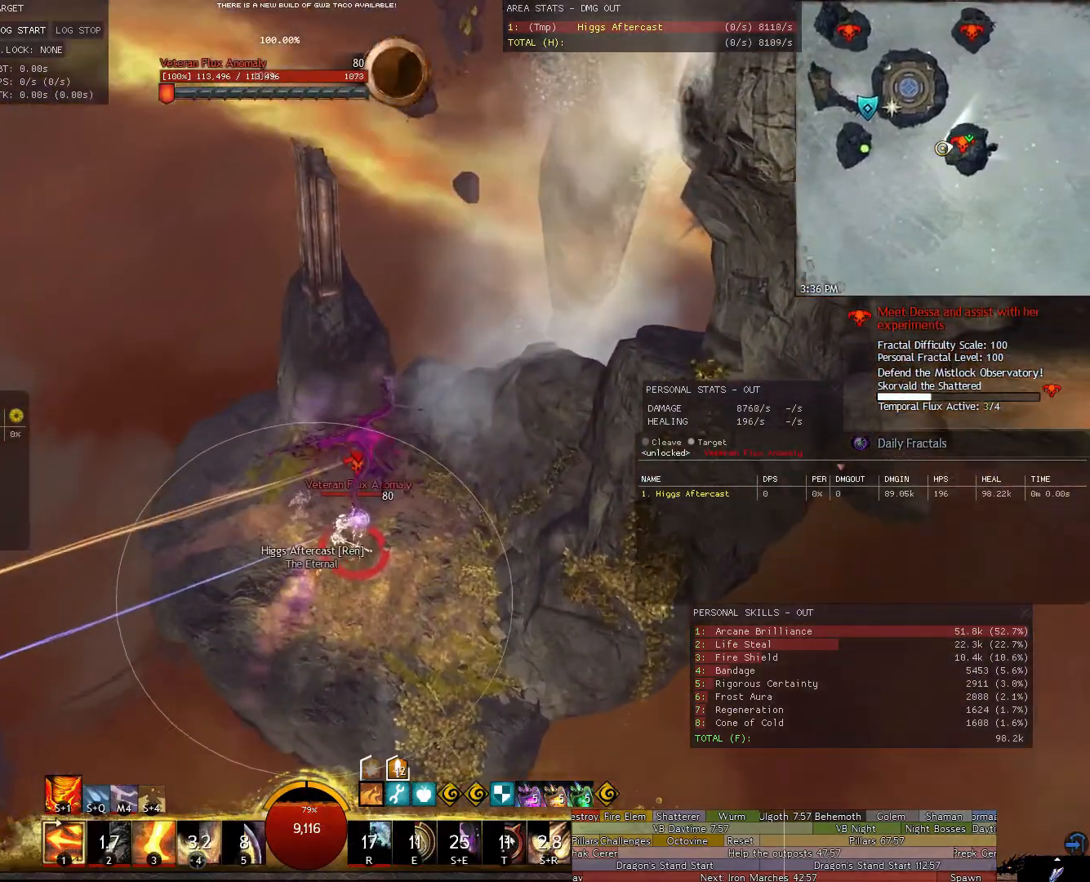
{"keys": ["s", "shift"], "mouse": ["right"], "events": [[460, "shift", "down"]]}
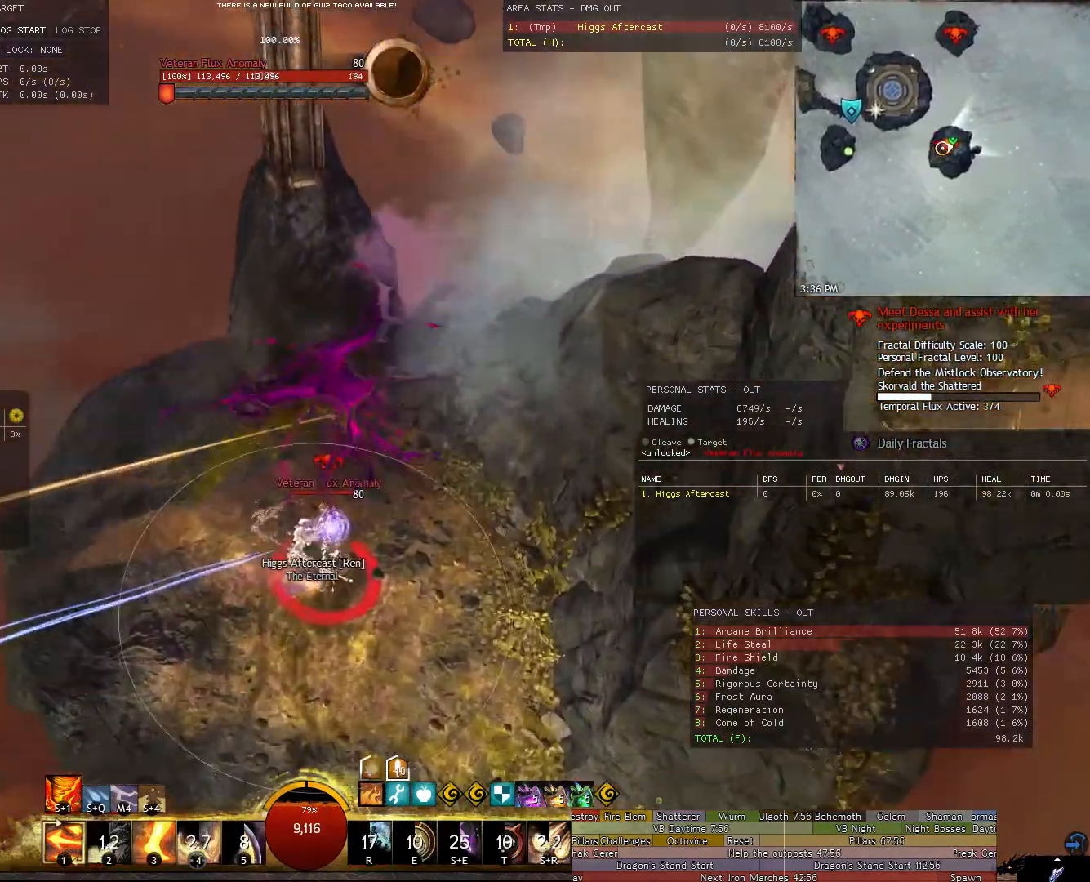
{"keys": ["s", "shift"], "mouse": ["right"], "events": []}
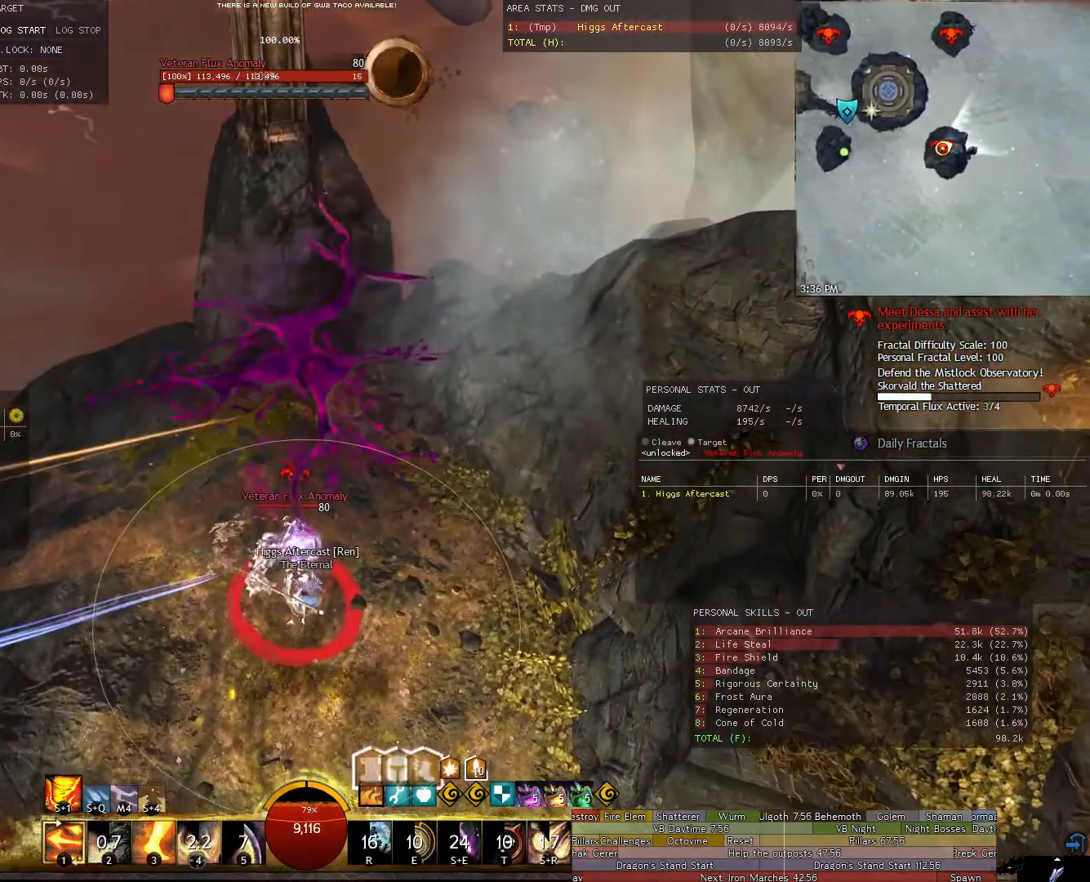
{"keys": ["a"], "mouse": ["right"], "events": [[80, "shift", "up"], [180, "a", "down"], [220, "s", "up"]]}
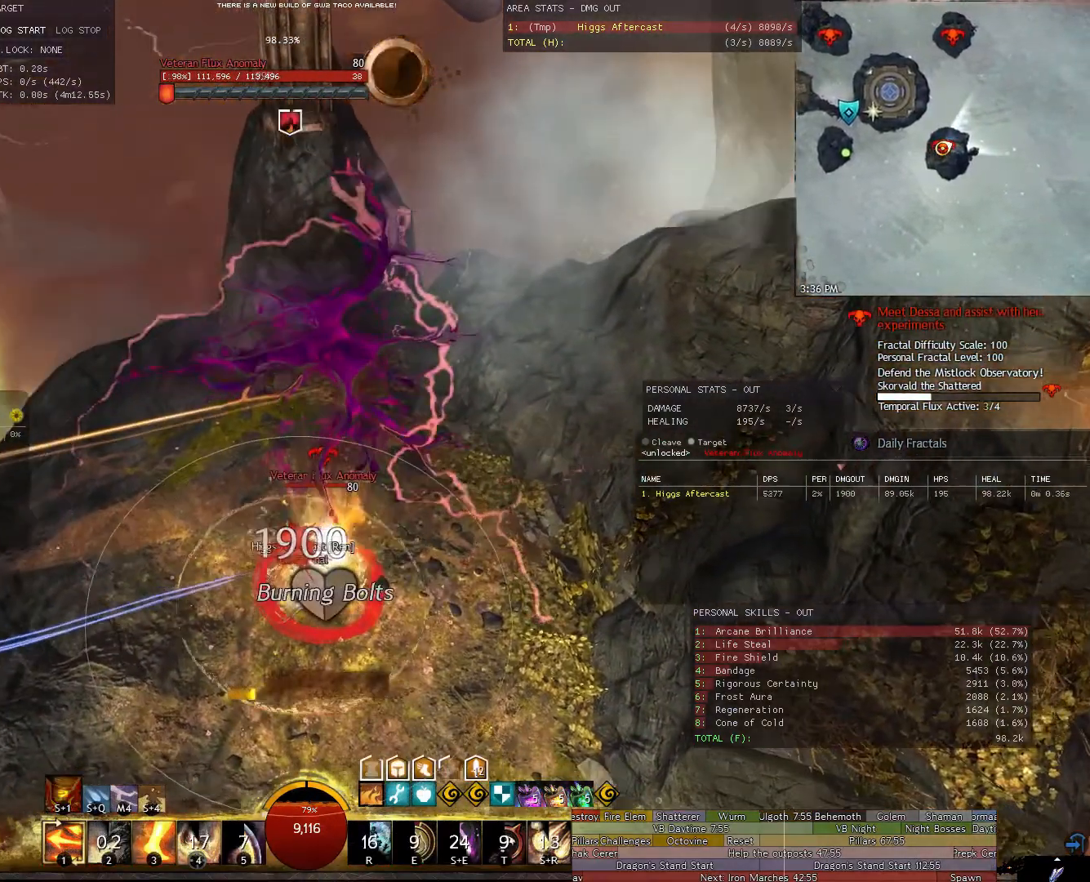
{"keys": ["a"], "mouse": ["right"], "events": []}
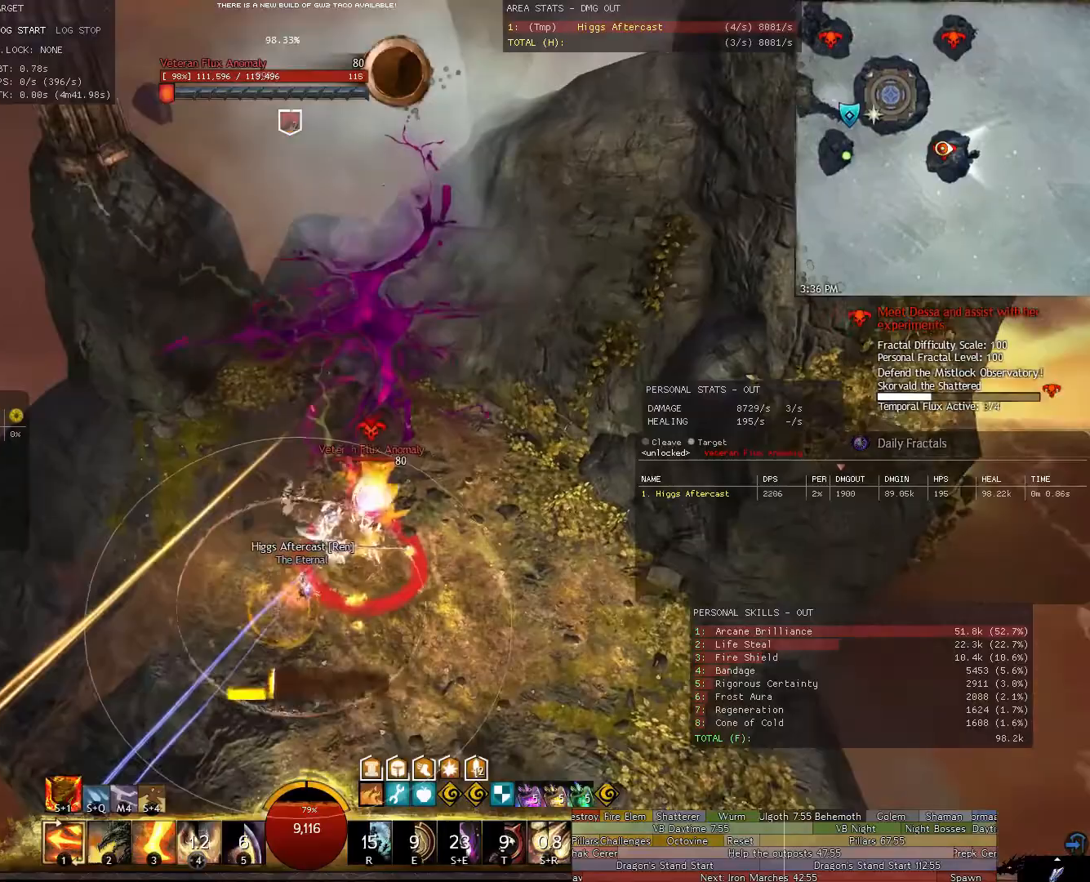
{"keys": [], "mouse": ["right"], "events": [[160, "w", "down"], [400, "a", "up"], [400, "w", "up"]]}
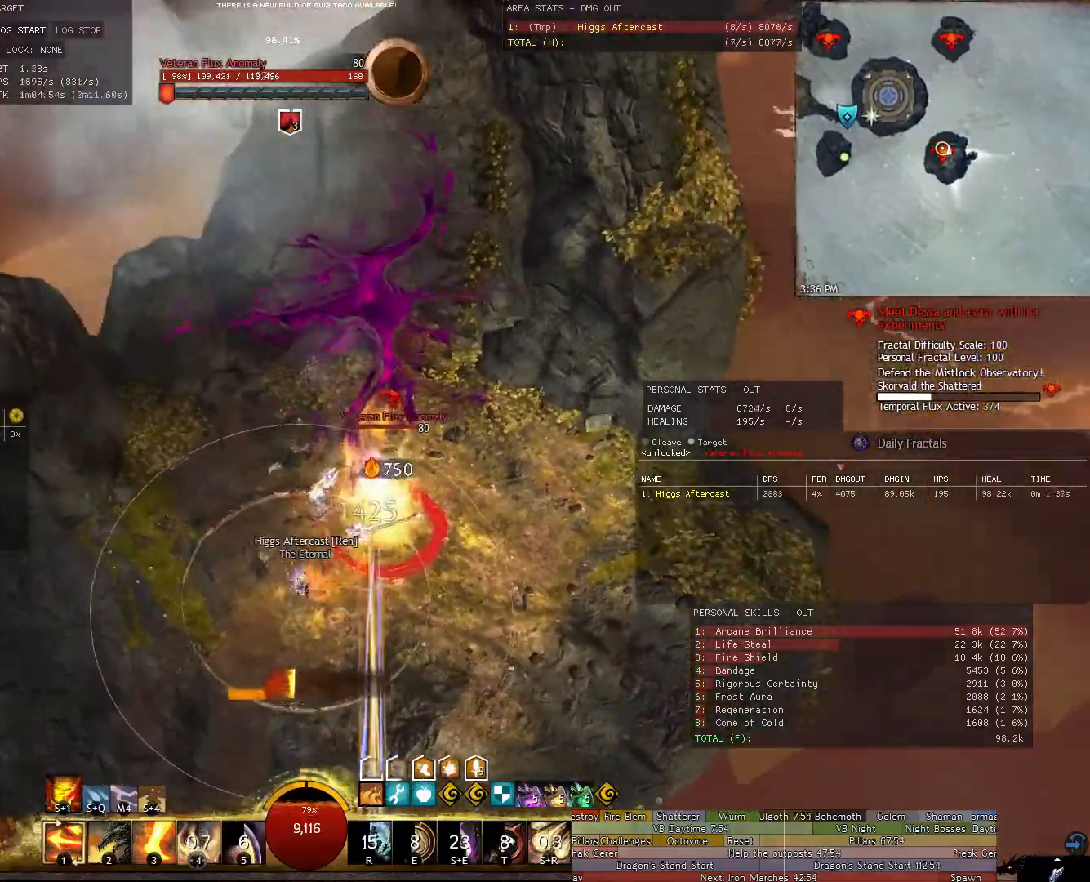
{"keys": ["a", "w"], "mouse": ["right"], "events": [[280, "a", "down"], [280, "w", "down"]]}
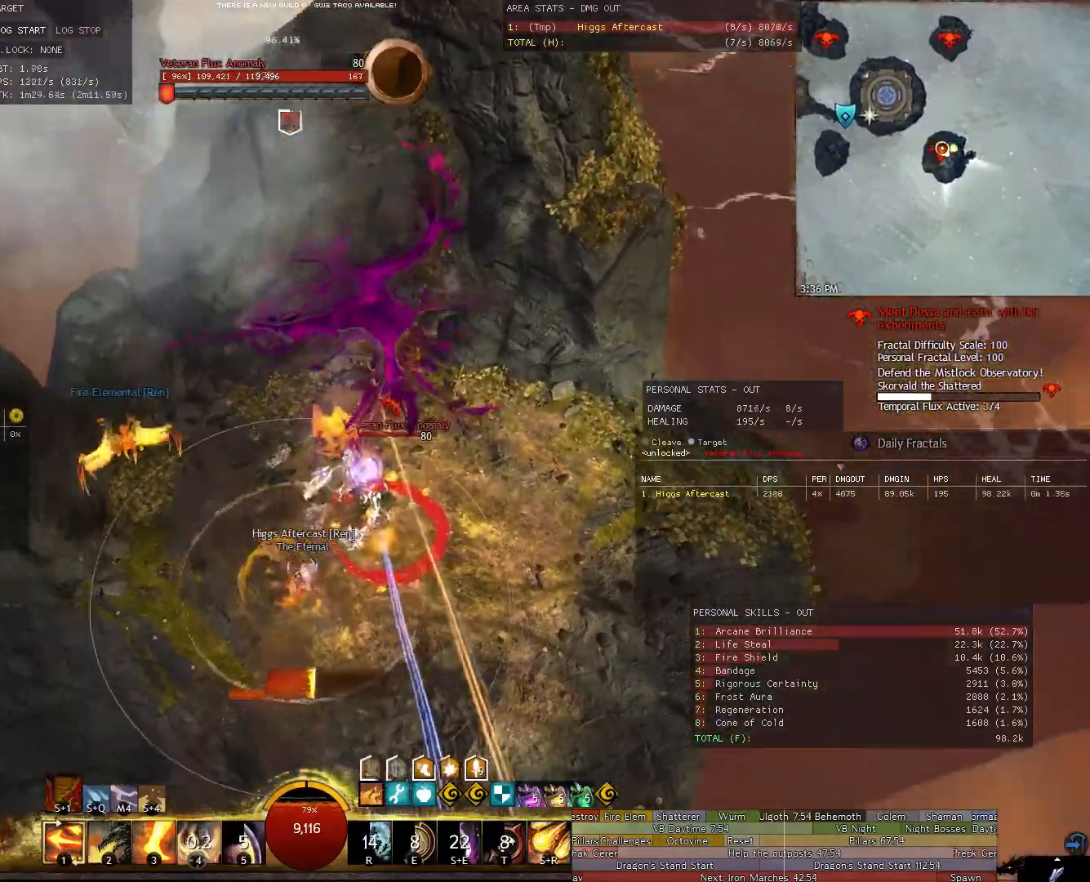
{"keys": ["a", "w"], "mouse": ["right"], "events": [[380, "w", "up"], [480, "w", "down"]]}
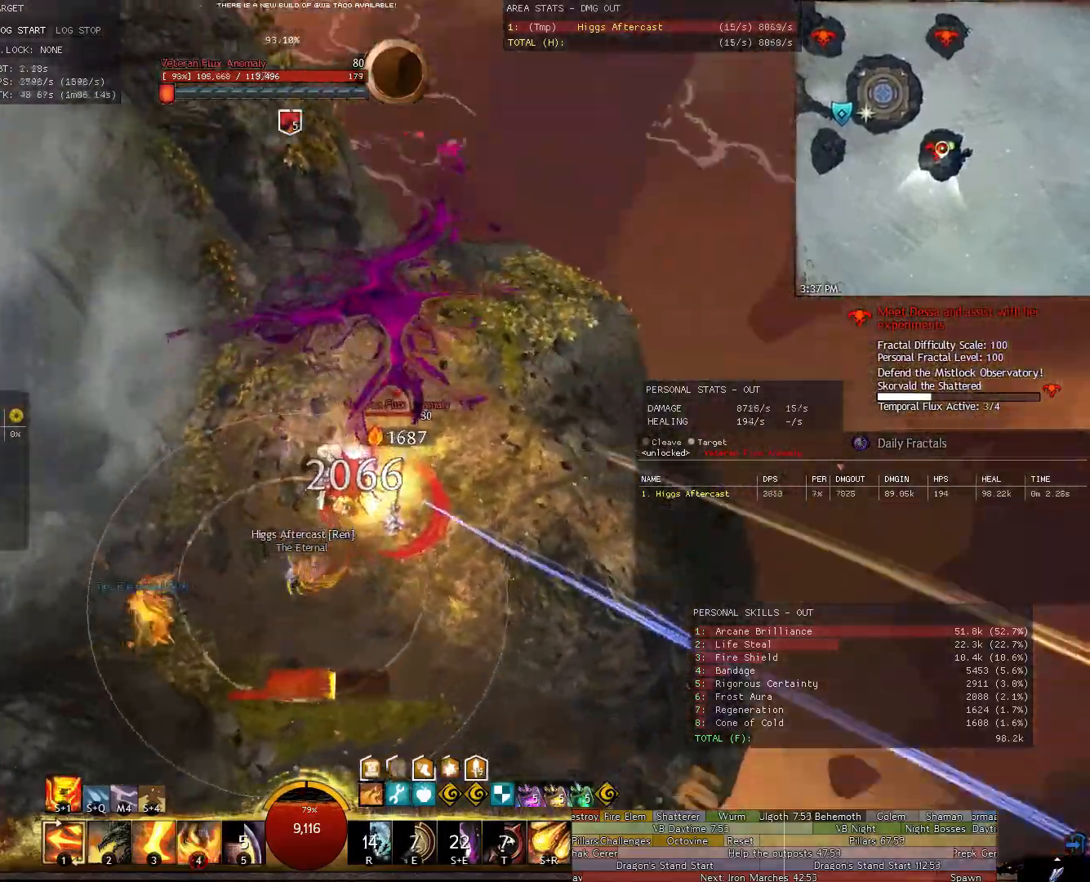
{"keys": ["a"], "mouse": ["right"], "events": [[340, "w", "up"]]}
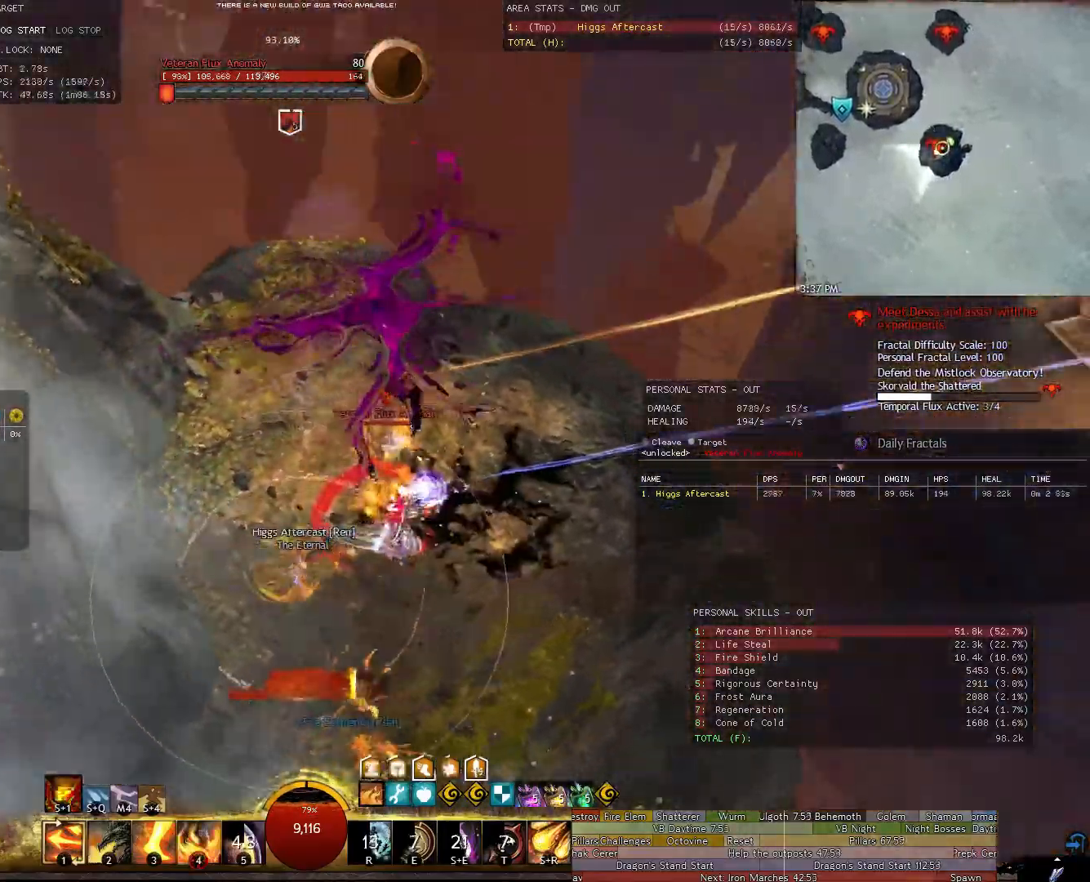
{"keys": ["a"], "mouse": ["right"], "events": [[40, "w", "down"], [180, "w", "up"]]}
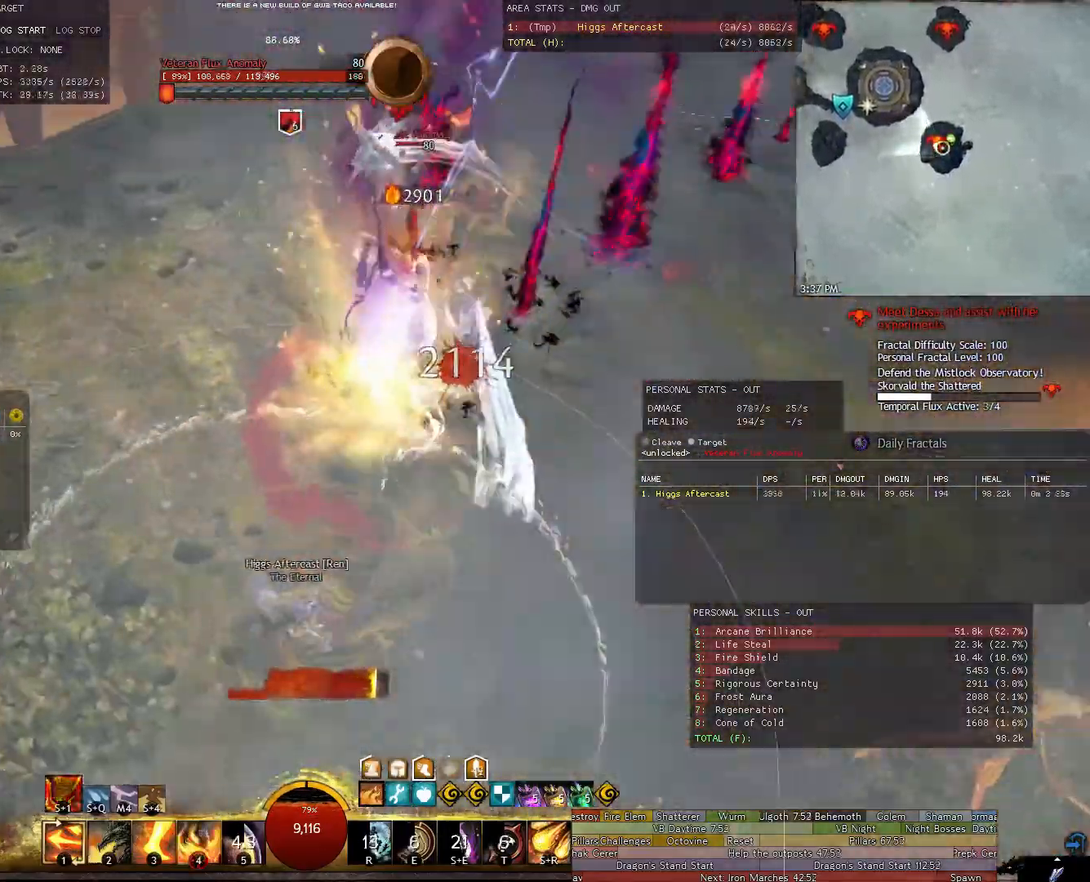
{"keys": ["a"], "mouse": [], "events": [[380, "mouse_right", "up"]]}
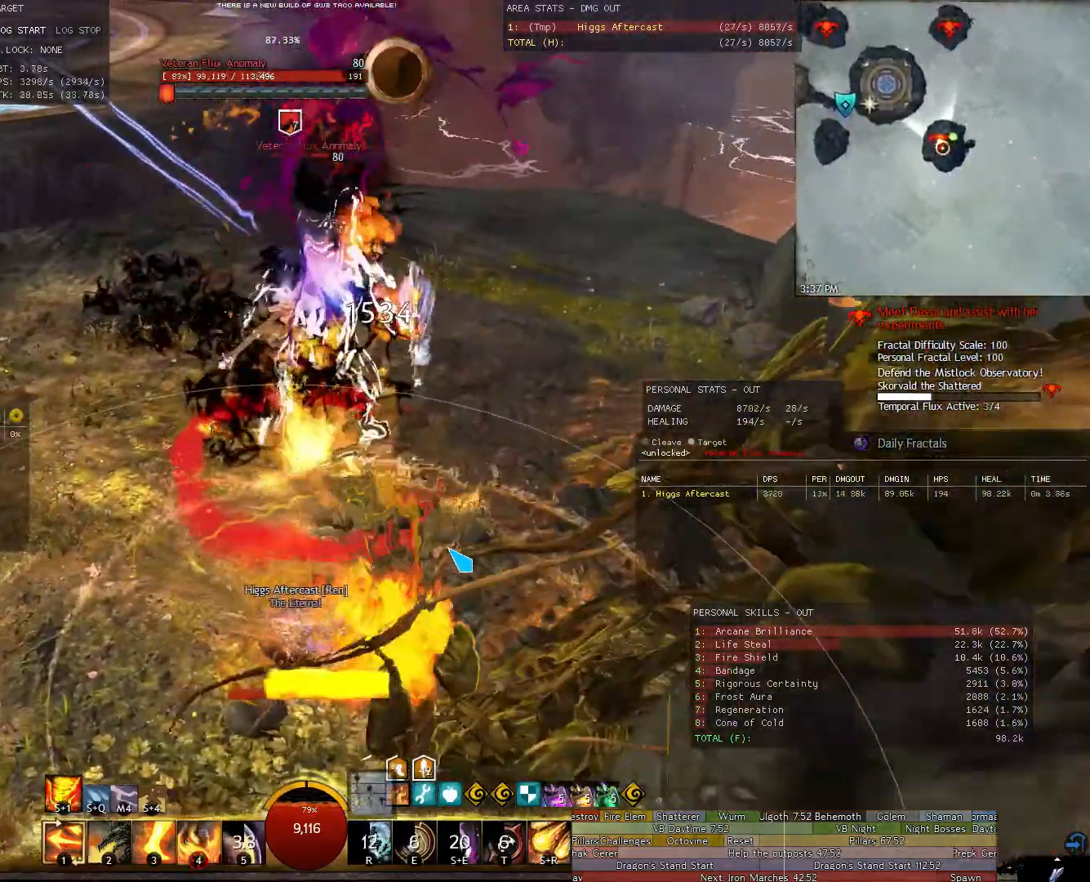
{"keys": [], "mouse": ["right"], "events": [[120, "4", "down"], [160, "4", "up"], [400, "a", "up"], [400, "mouse_right", "down"]]}
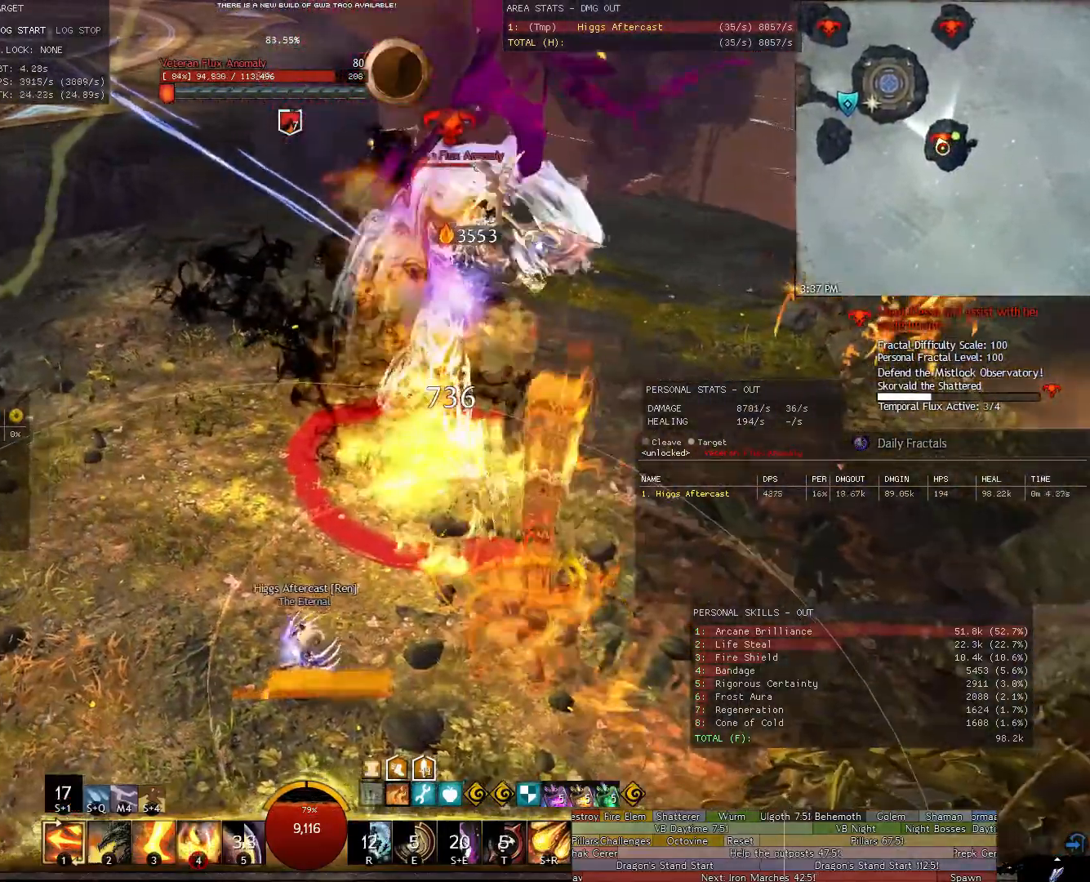
{"keys": ["a"], "mouse": ["right"], "events": [[40, "d", "down"], [180, "a", "down"], [180, "d", "up"]]}
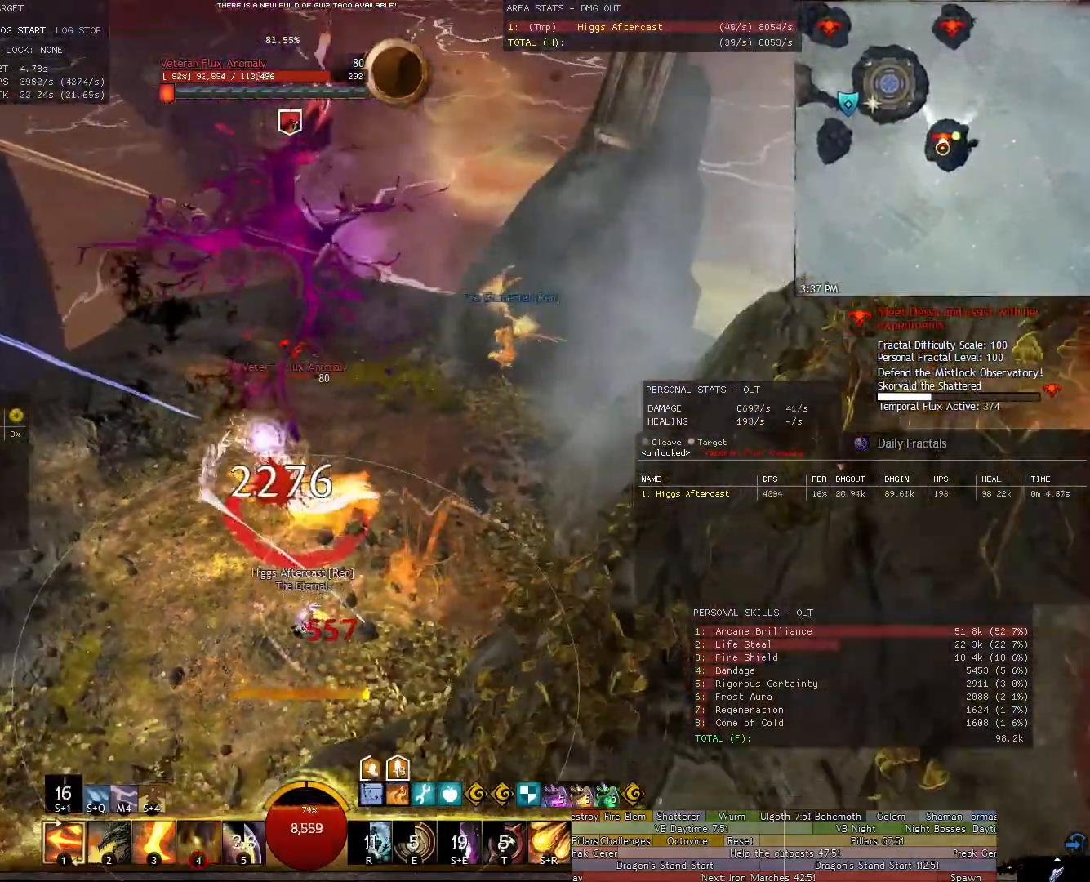
{"keys": ["a"], "mouse": ["right"], "events": [[340, "3", "down"], [420, "3", "up"]]}
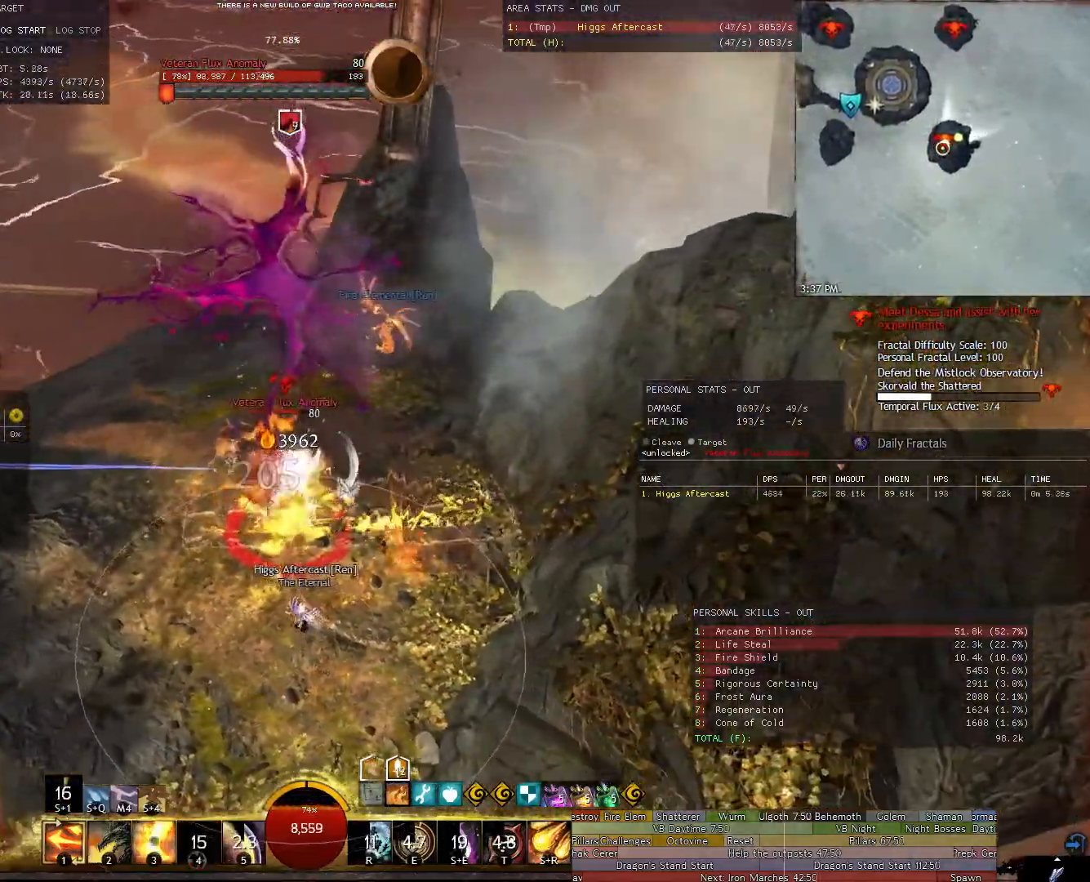
{"keys": ["a"], "mouse": ["right"], "events": [[20, "3", "down"], [120, "3", "up"], [160, "a", "up"], [500, "a", "down"]]}
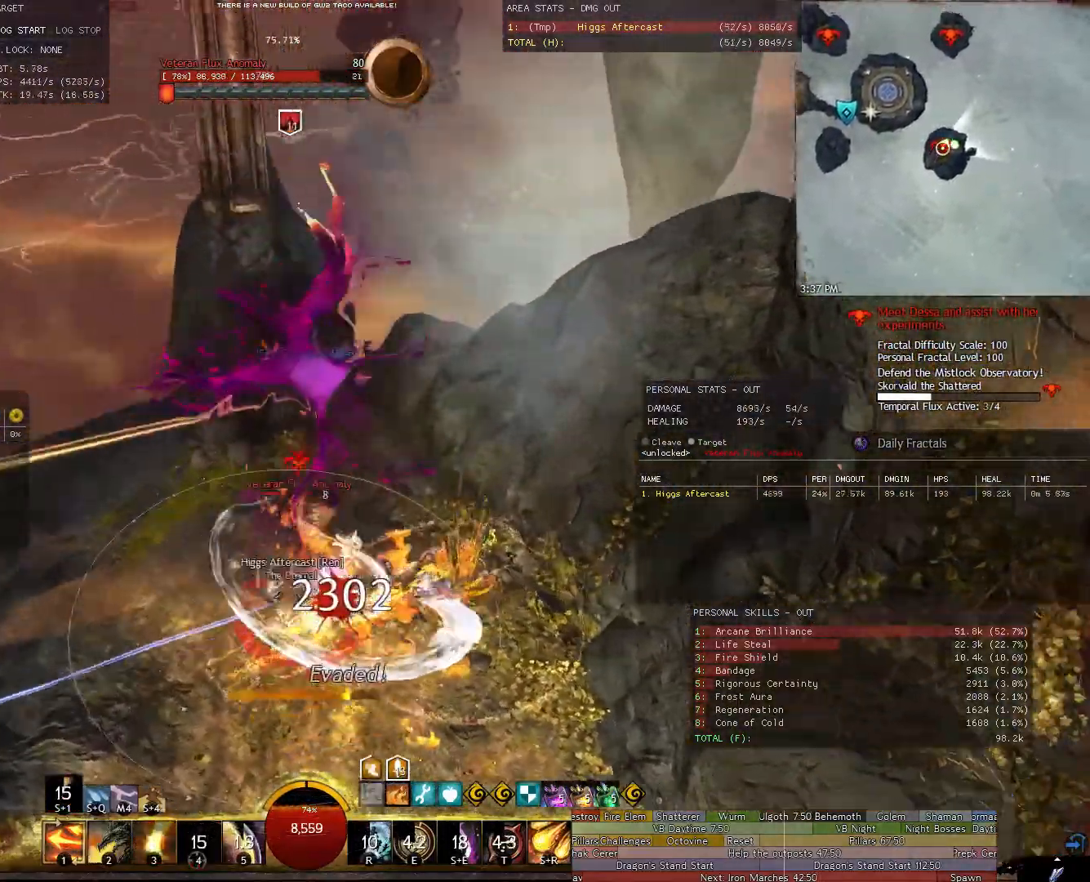
{"keys": ["a", "shift"], "mouse": ["right"], "events": [[220, "2", "down"], [320, "2", "up"], [460, "shift", "down"]]}
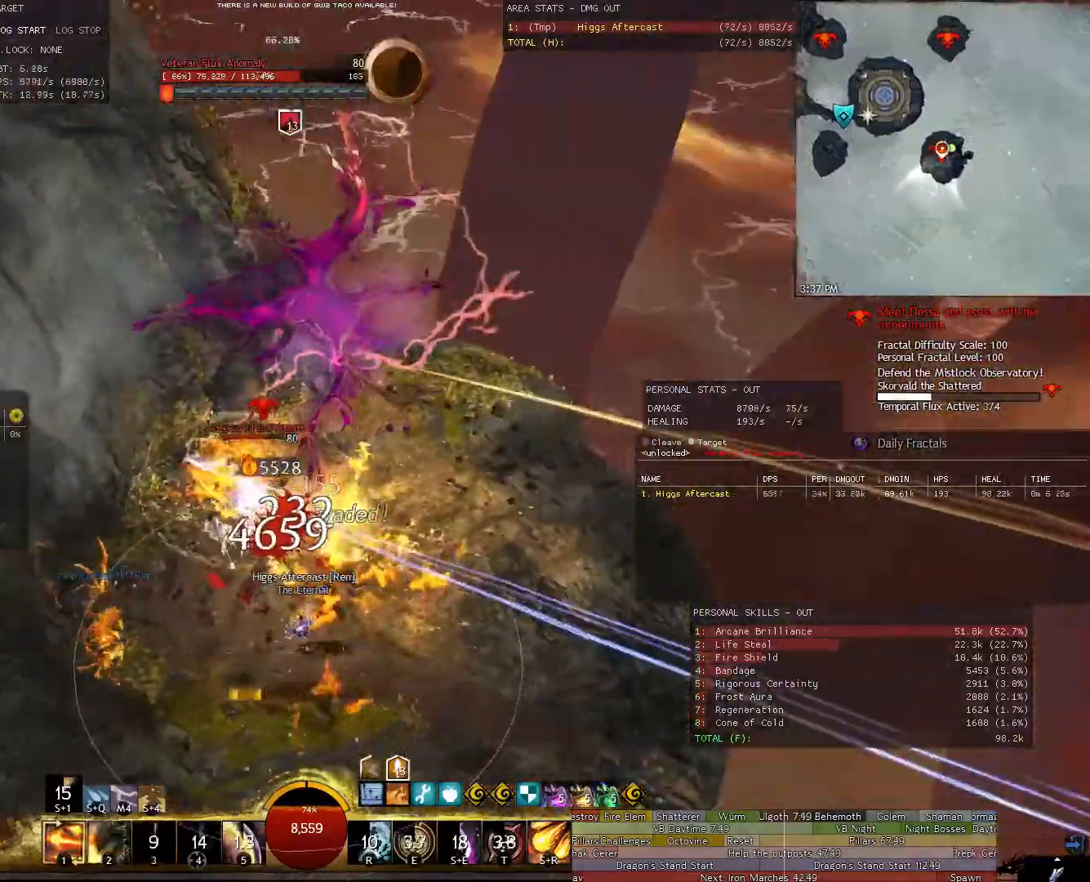
{"keys": ["a"], "mouse": [], "events": [[60, "r", "down"], [140, "r", "up"], [140, "shift", "up"], [340, "mouse_right", "up"]]}
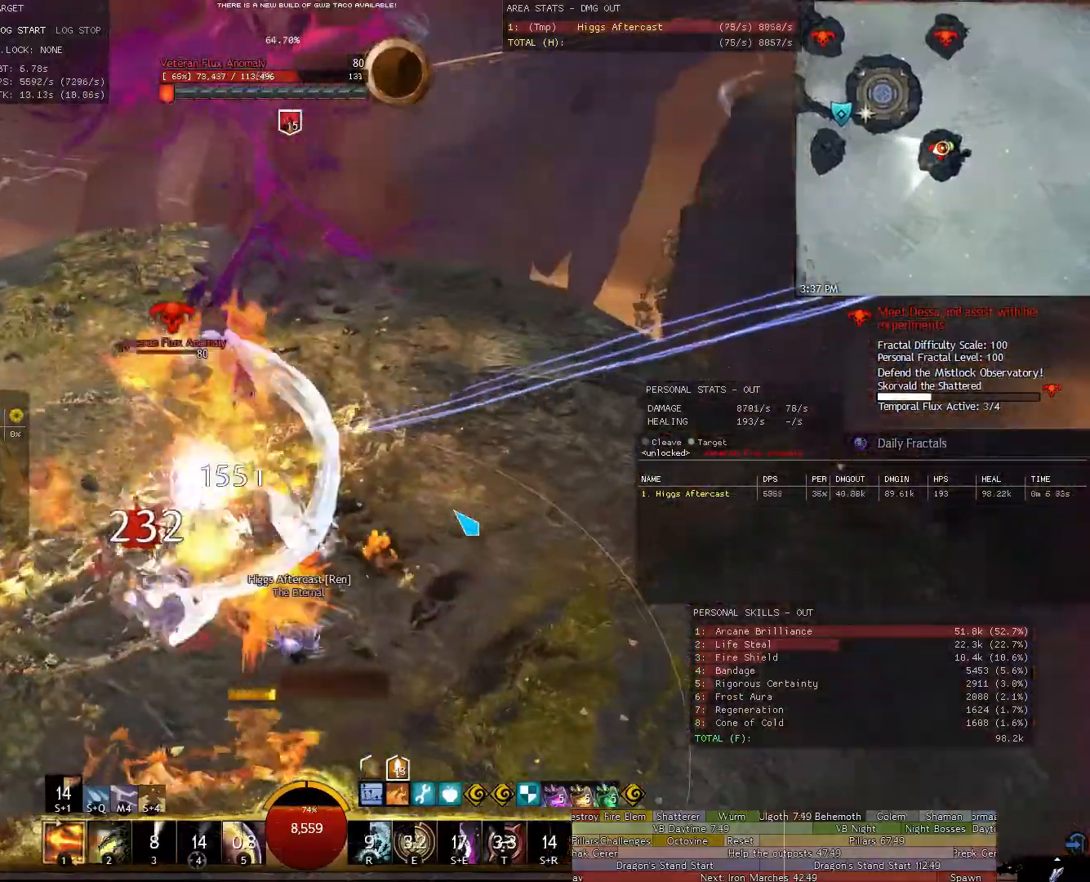
{"keys": ["a"], "mouse": [], "events": []}
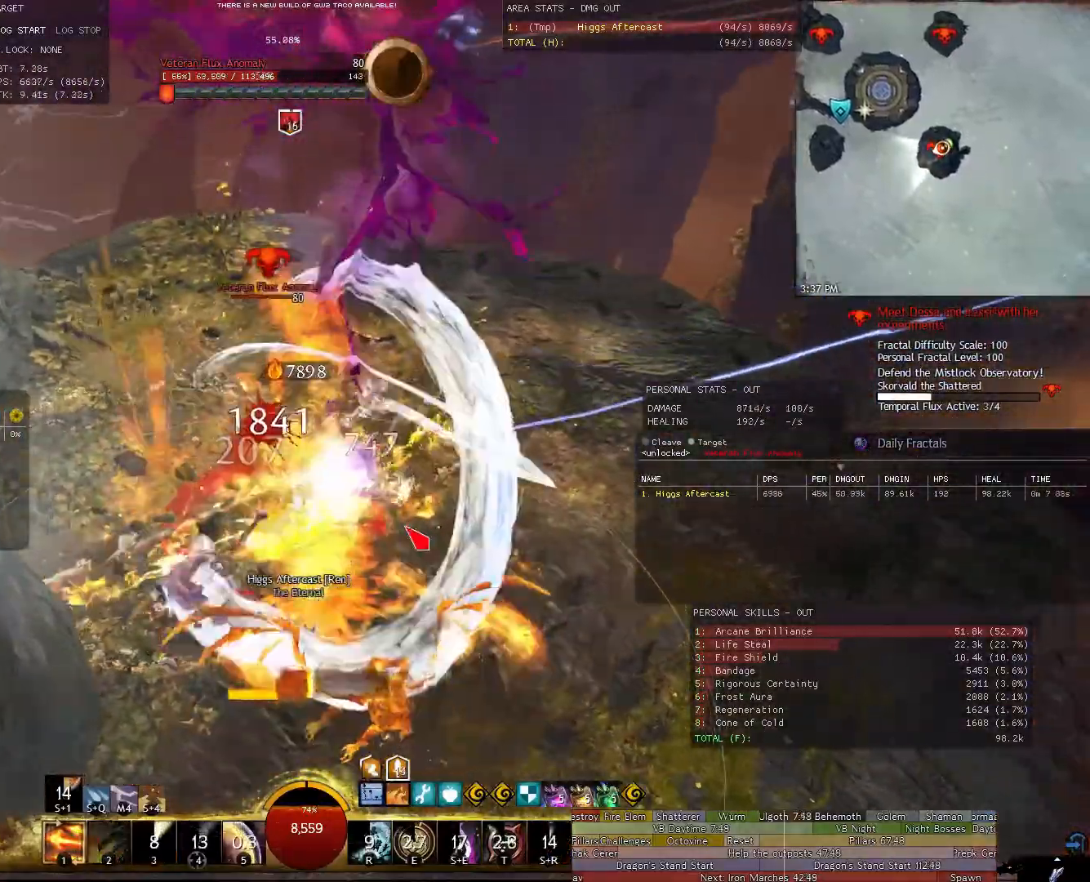
{"keys": ["a"], "mouse": ["right"], "events": [[180, "mouse_right", "down"]]}
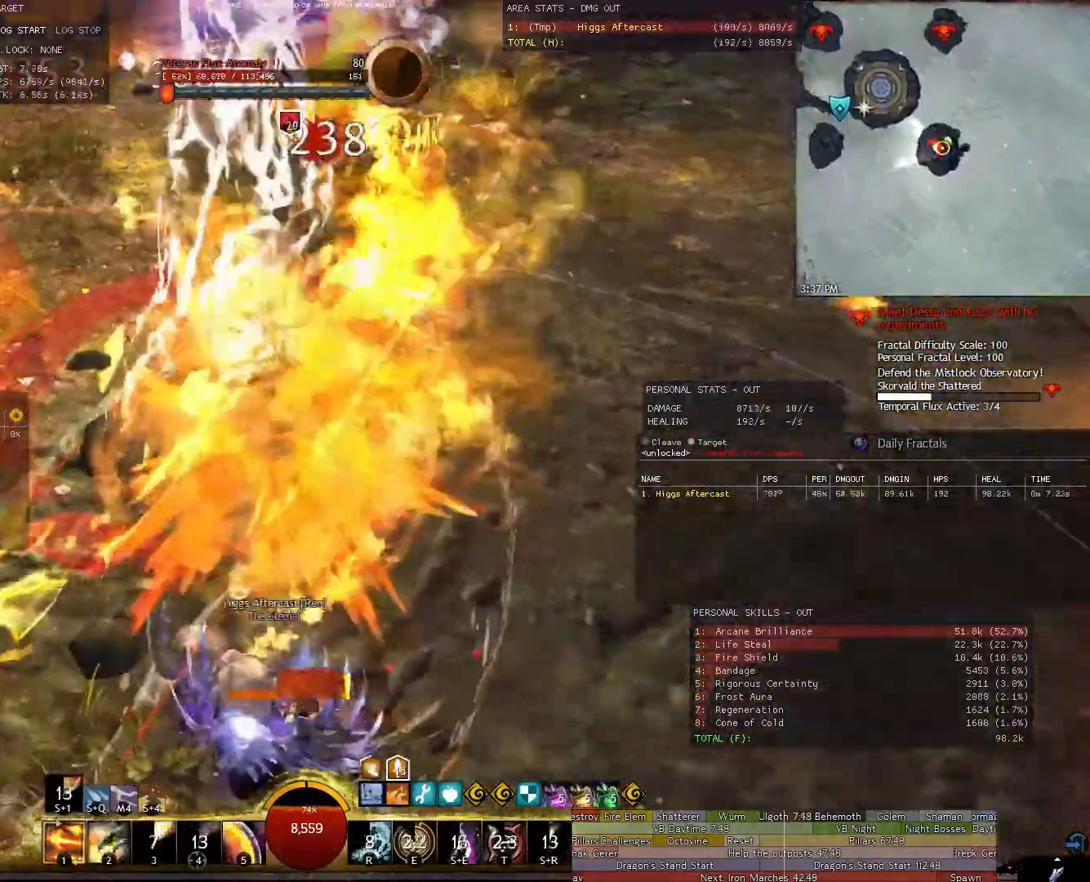
{"keys": ["a"], "mouse": ["right"], "events": []}